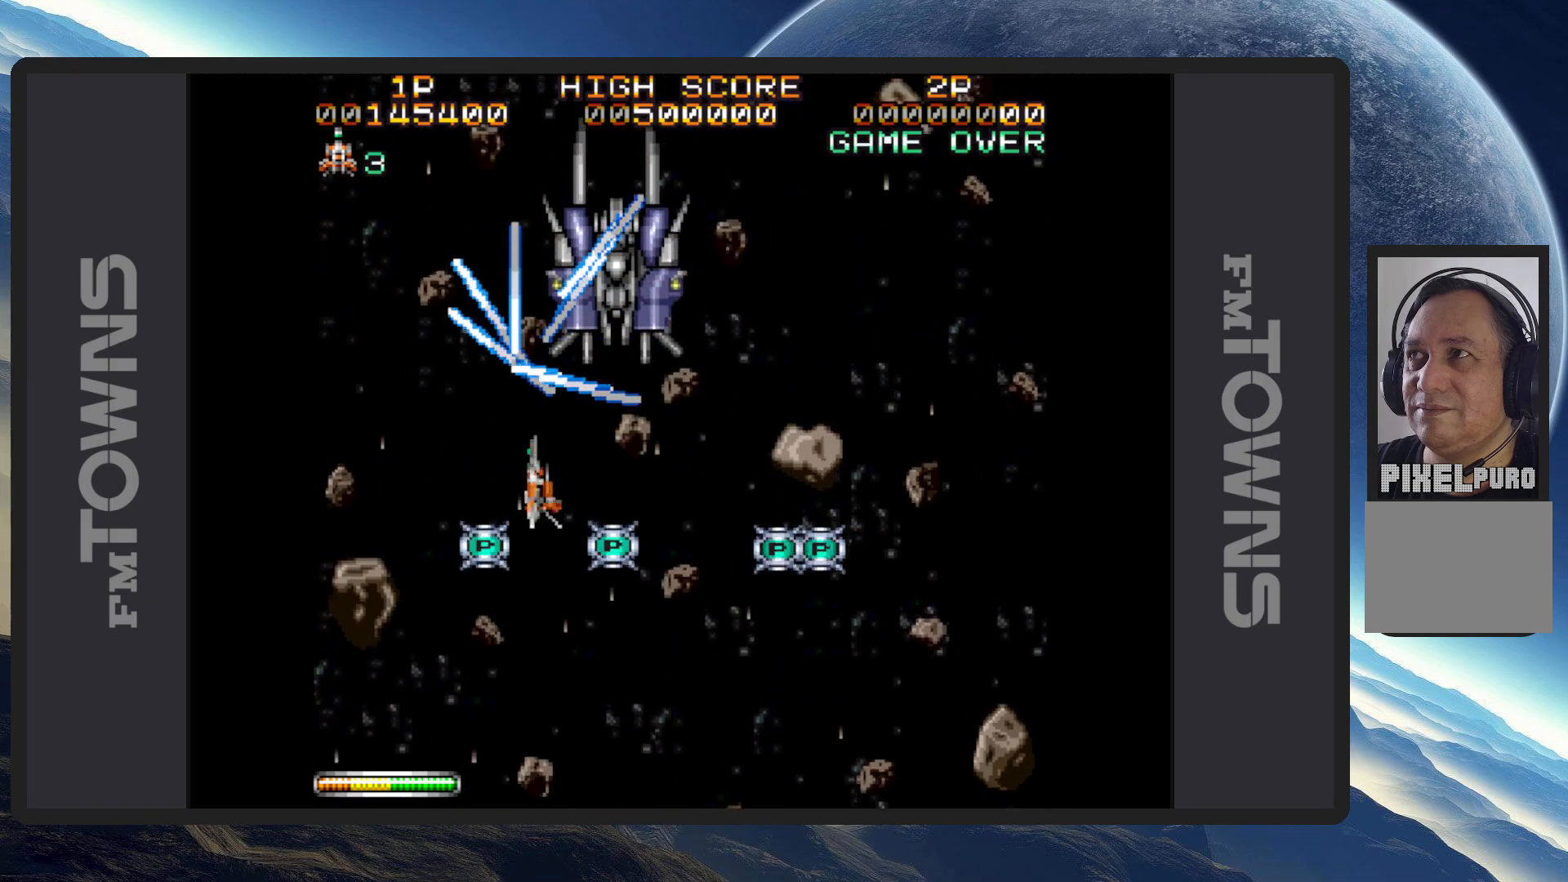
Gameplay with a controller (Nintendo layout); each line is a JSON object with the inputs held at the frame after it. "events" lists button and stick changes between this image and that frame as [ms after this image, input, new state], when the widget could be followed in between. Not read: L2 L3 R2 R3 left_stick right_stick.
{"buttons": ["DPAD_RIGHT"]}
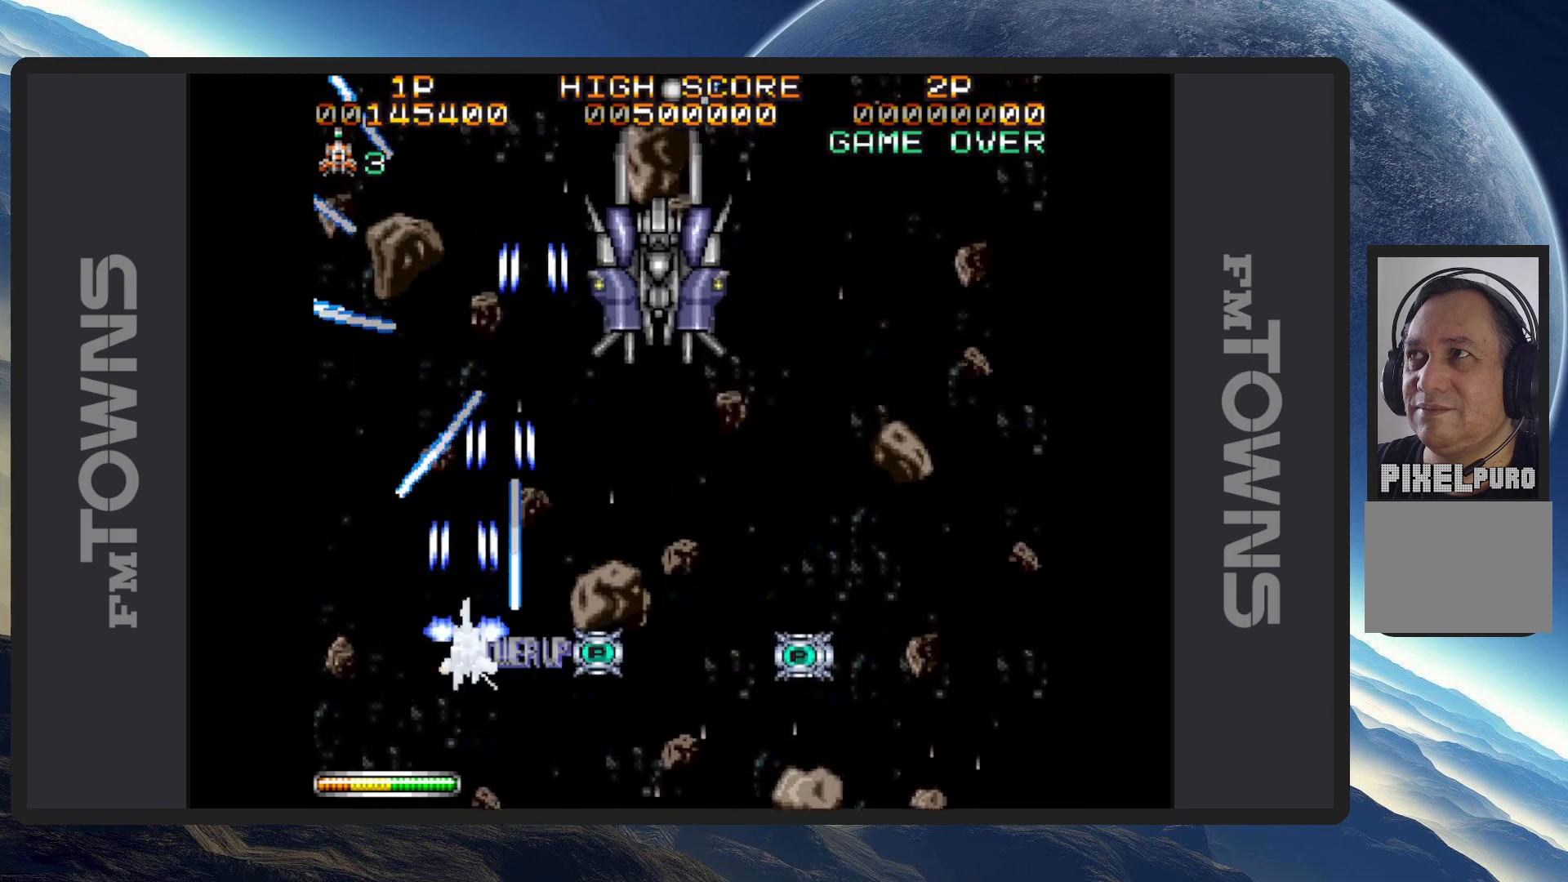
{"buttons": ["DPAD_DOWN", "DPAD_RIGHT"], "events": [[17, "A", "down"], [50, "A", "up"], [50, "DPAD_DOWN", "down"], [100, "A", "down"], [150, "A", "up"], [184, "A", "down"], [234, "A", "up"], [284, "A", "down"], [334, "A", "up"], [367, "A", "down"], [417, "A", "up"], [451, "A", "down"], [501, "A", "up"]]}
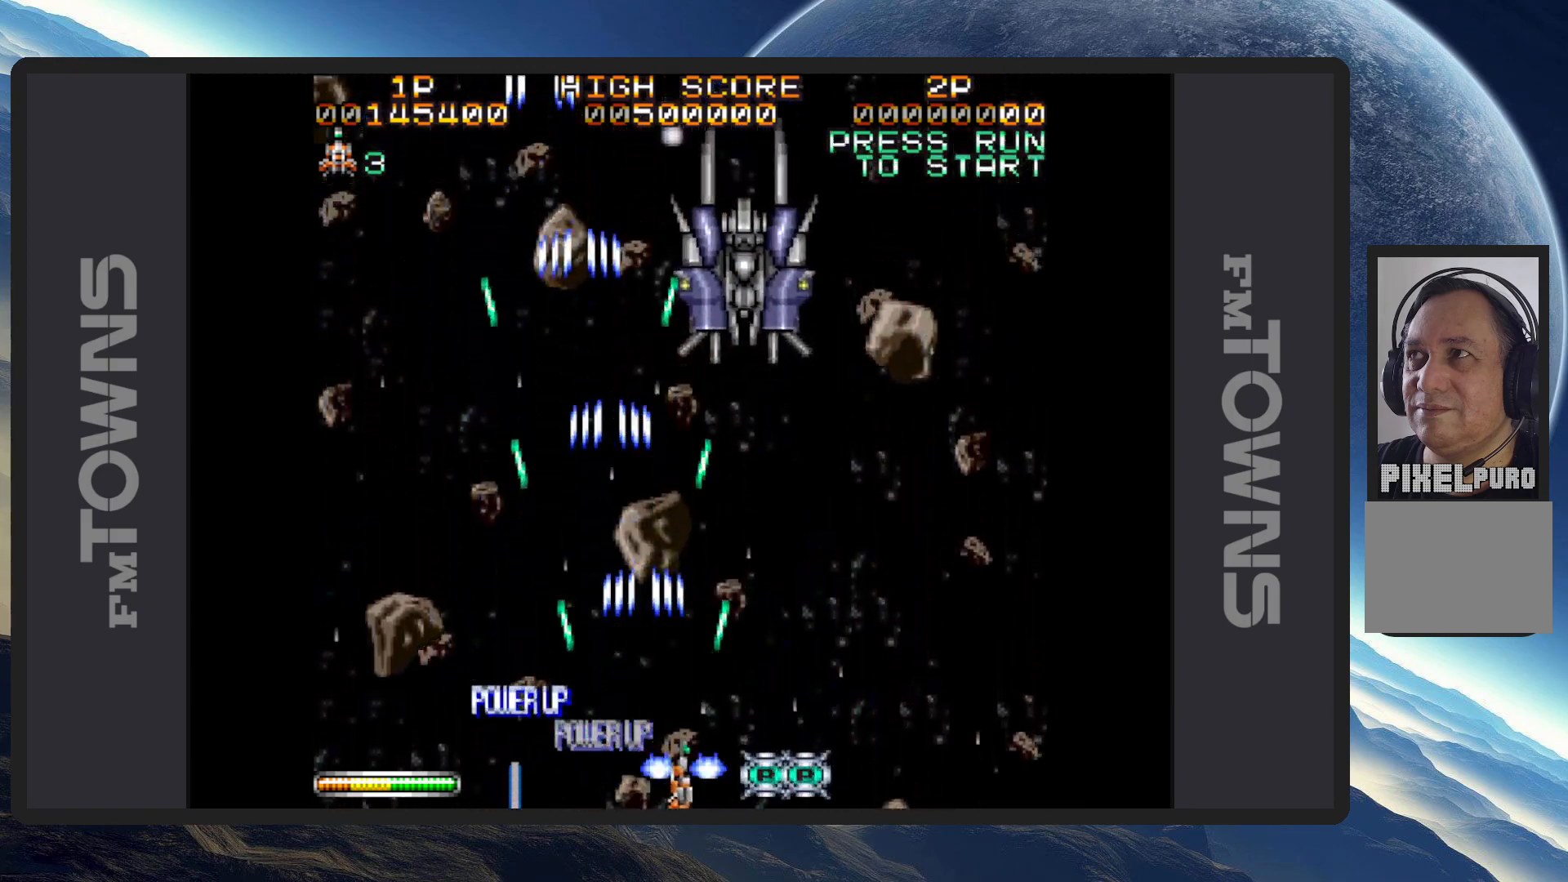
{"buttons": ["A", "DPAD_UP", "DPAD_LEFT"]}
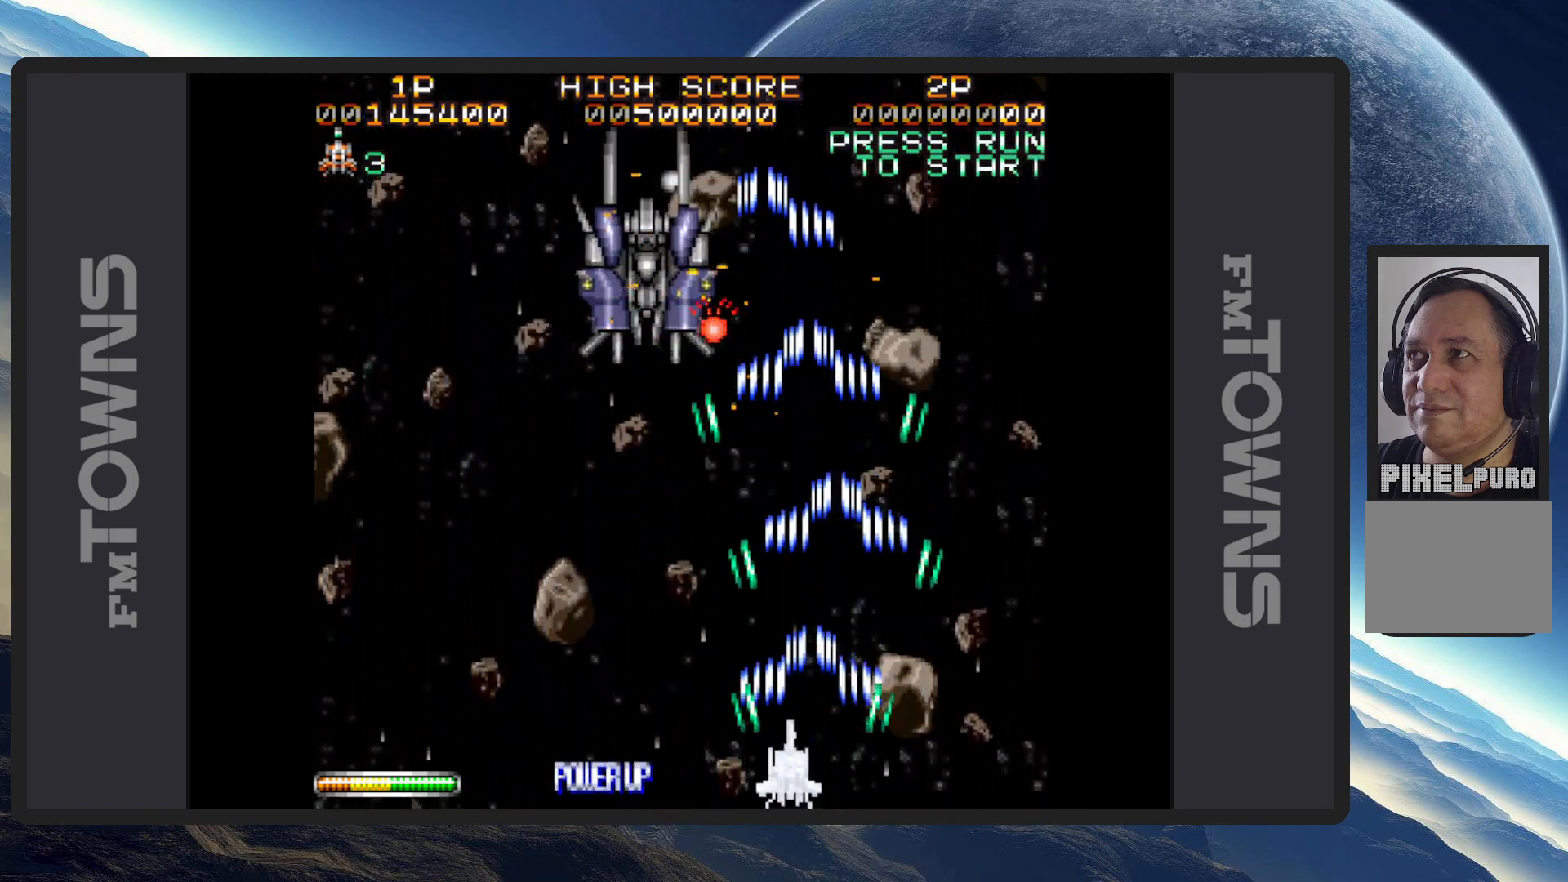
{"buttons": [], "events": [[34, "A", "up"], [84, "A", "down"], [134, "A", "up"], [134, "DPAD_UP", "up"], [167, "A", "down"], [217, "A", "up"], [217, "DPAD_LEFT", "up"], [234, "DPAD_DOWN", "down"], [267, "A", "down"], [267, "DPAD_LEFT", "down"], [301, "A", "up"], [301, "DPAD_LEFT", "up"], [351, "A", "down"], [367, "DPAD_DOWN", "up"], [401, "A", "up"], [451, "A", "down"], [484, "A", "up"]]}
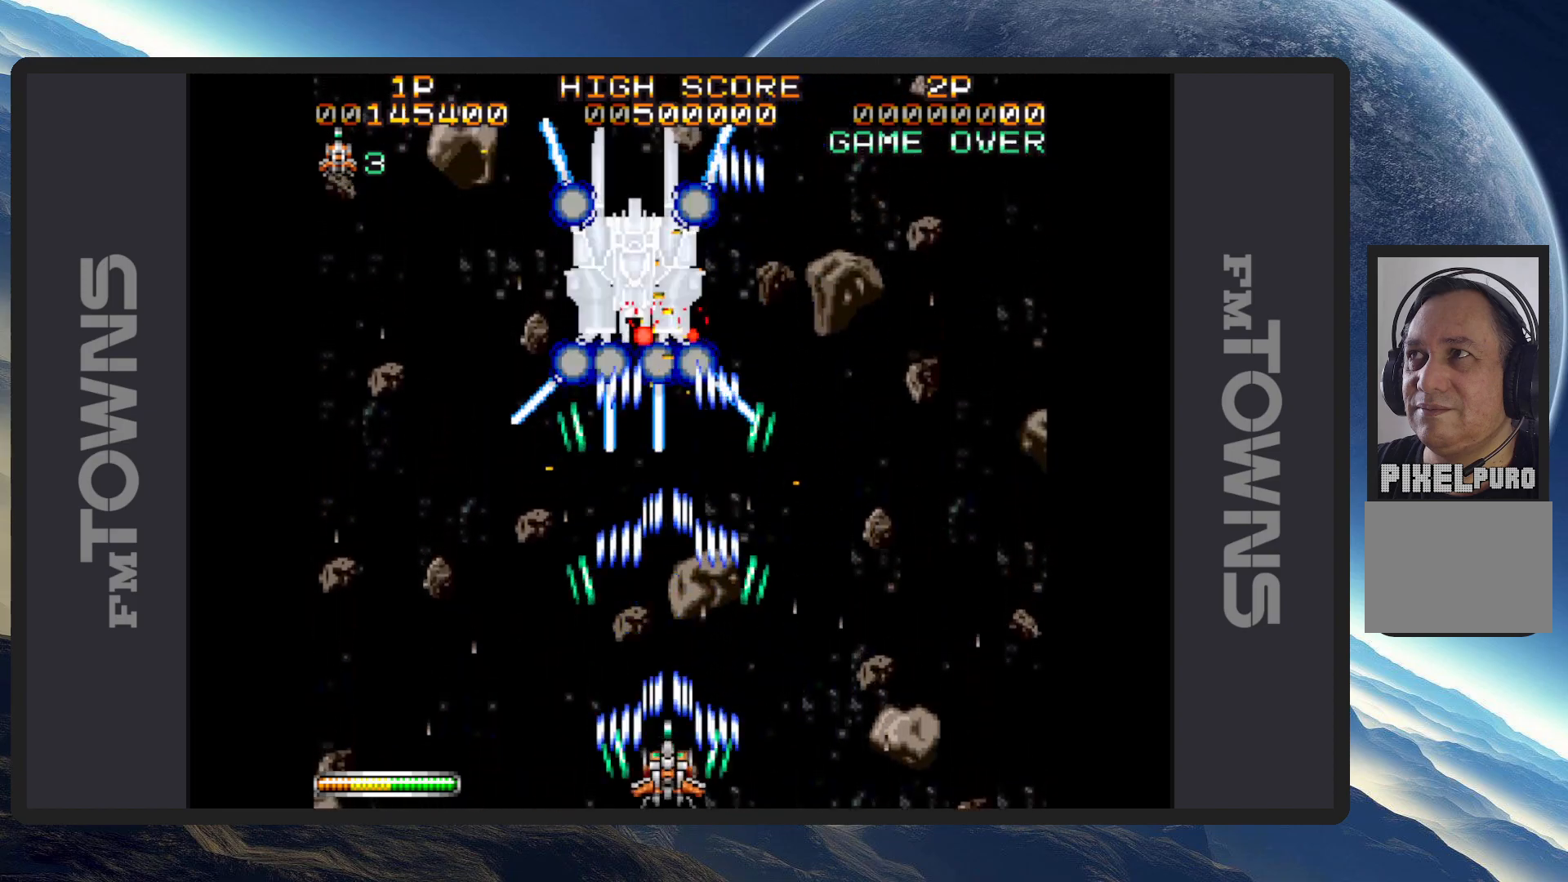
{"buttons": ["A", "DPAD_RIGHT"], "events": [[33, "A", "down"], [66, "A", "up"], [100, "DPAD_RIGHT", "down"], [117, "A", "down"], [117, "DPAD_DOWN", "down"], [167, "A", "up"], [200, "A", "down"], [233, "DPAD_DOWN", "up"], [250, "A", "up"], [300, "A", "down"], [350, "A", "up"], [383, "A", "down"], [434, "A", "up"], [467, "A", "down"]]}
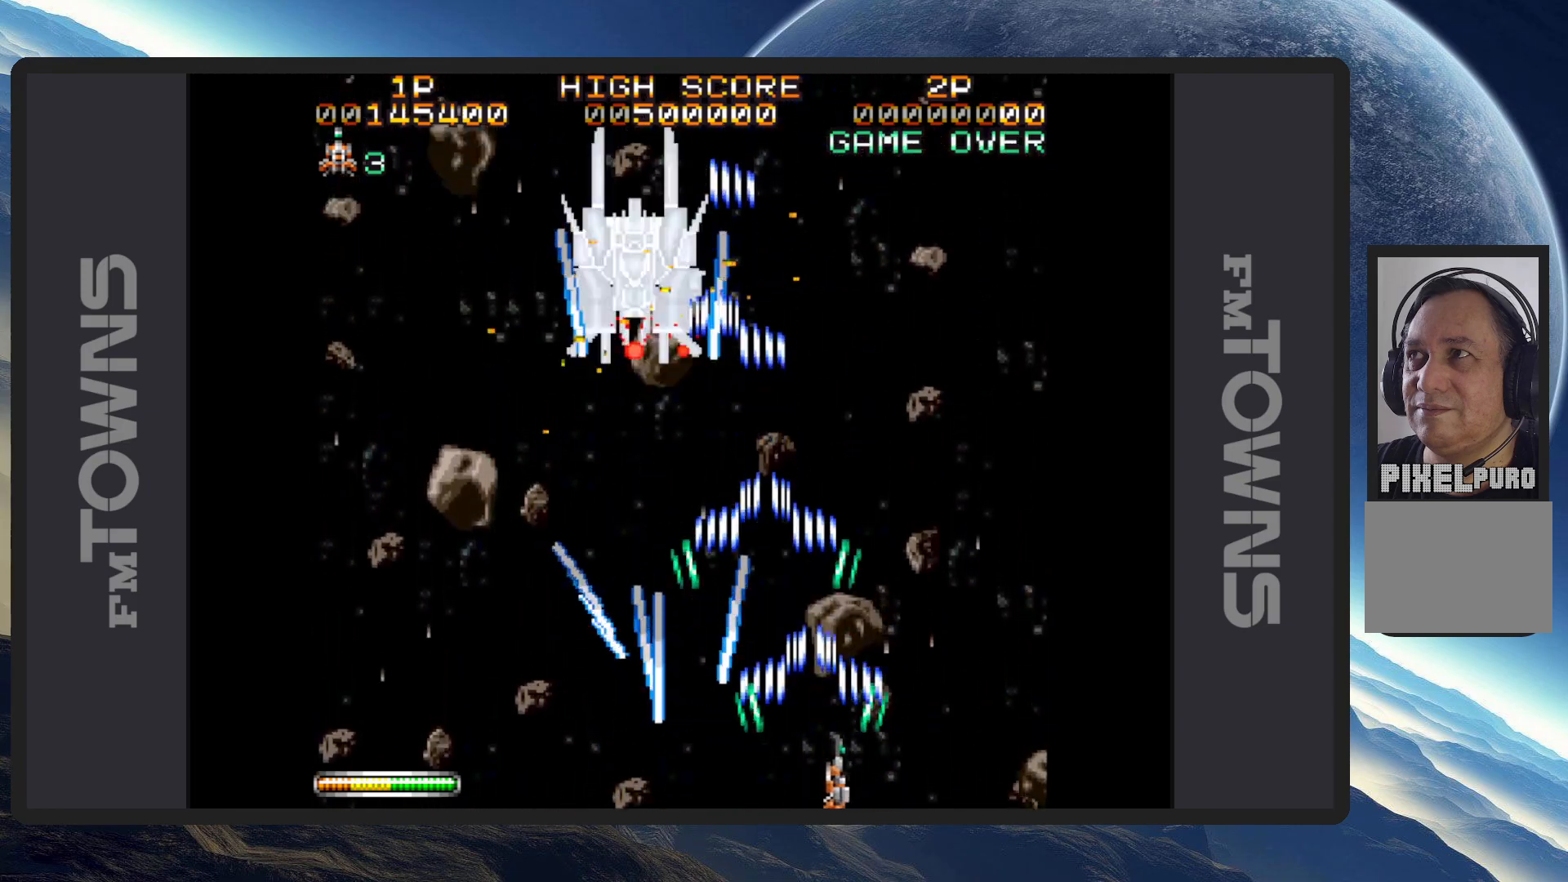
{"buttons": ["DPAD_LEFT"], "events": [[17, "A", "up"], [34, "DPAD_RIGHT", "up"], [67, "A", "down"], [117, "A", "up"], [150, "A", "down"], [200, "A", "up"], [250, "A", "down"], [284, "A", "up"], [301, "DPAD_LEFT", "down"], [301, "DPAD_UP", "down"], [334, "A", "down"], [384, "A", "up"], [417, "A", "down"], [434, "DPAD_UP", "up"], [467, "A", "up"]]}
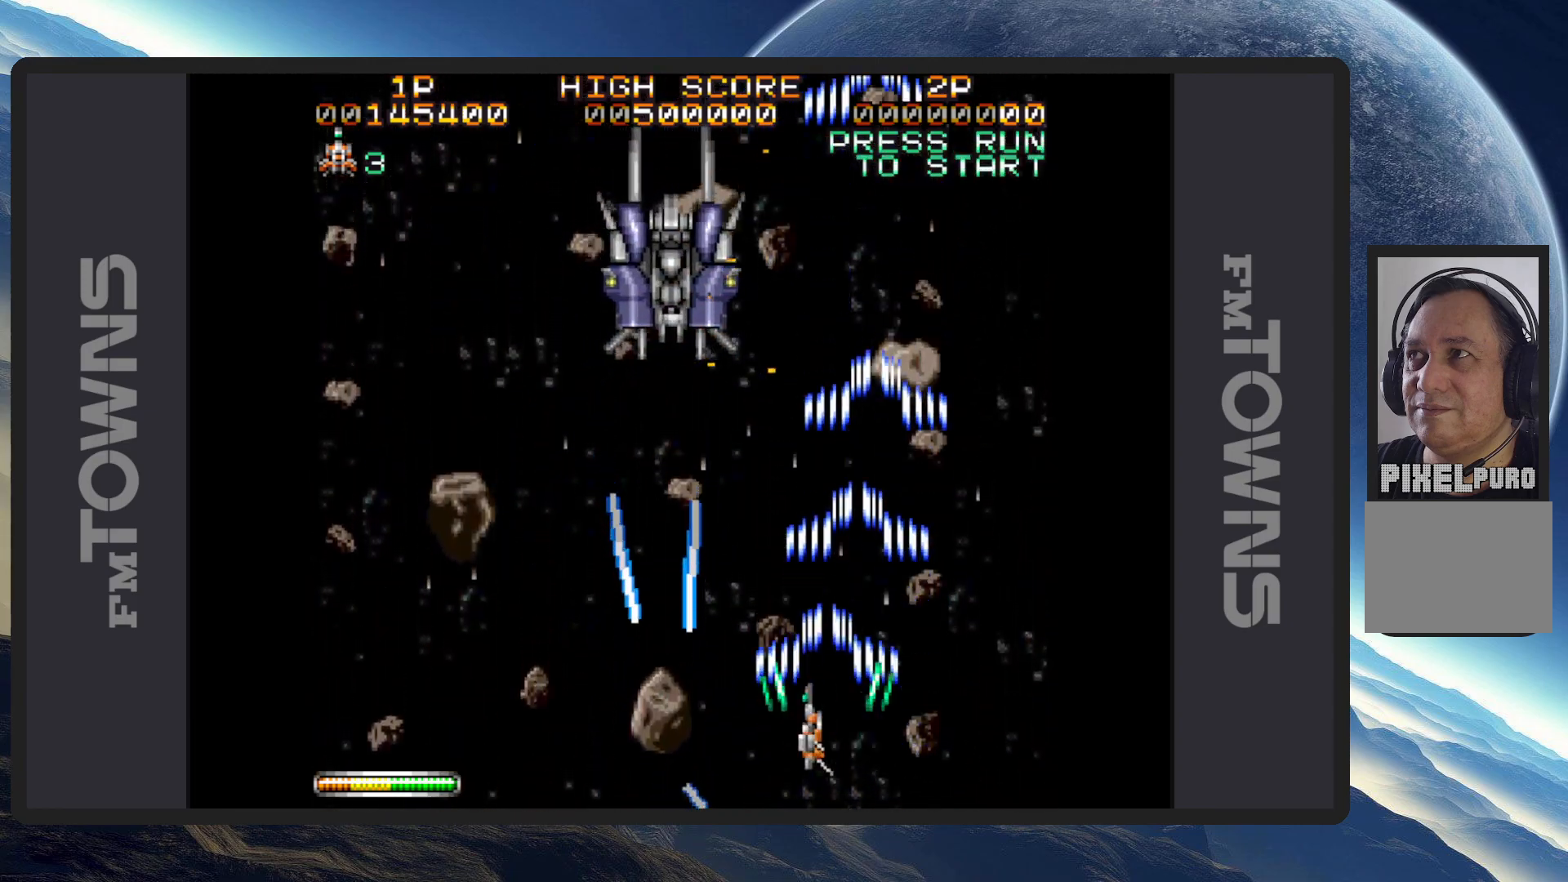
{"buttons": ["DPAD_DOWN", "DPAD_LEFT"]}
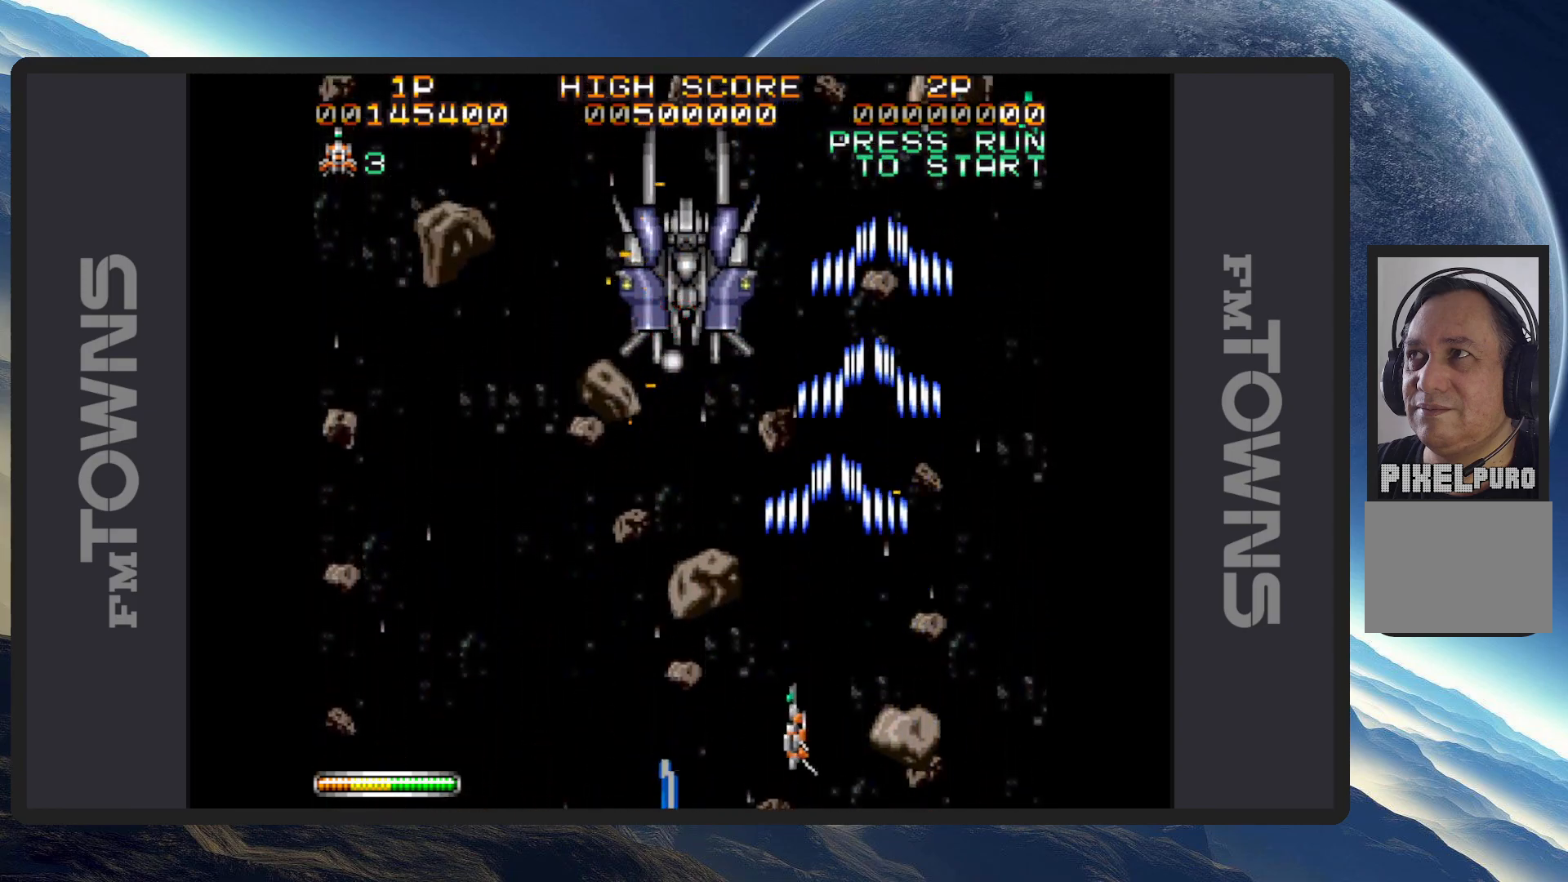
{"buttons": ["A"], "events": [[50, "A", "down"], [100, "A", "up"], [117, "DPAD_DOWN", "up"], [134, "A", "down"], [184, "A", "up"], [234, "A", "down"], [251, "DPAD_LEFT", "up"], [284, "A", "up"], [317, "A", "down"], [367, "A", "up"], [401, "A", "down"], [451, "A", "up"], [501, "A", "down"]]}
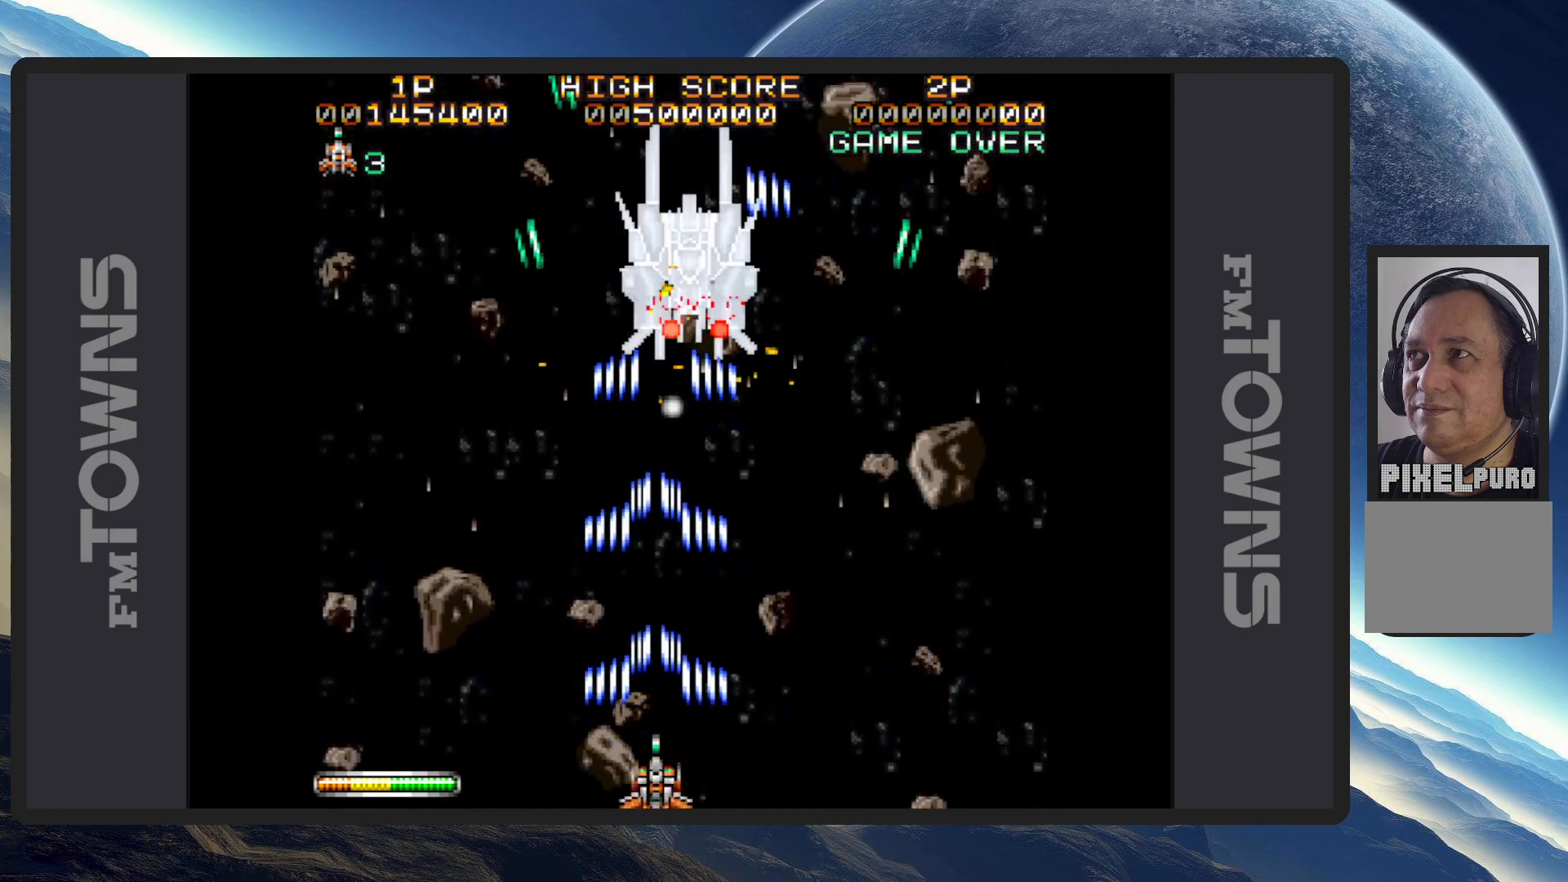
{"buttons": ["DPAD_LEFT"], "events": [[33, "A", "up"], [83, "A", "down"], [133, "A", "up"], [200, "A", "down"], [217, "A", "up"], [267, "A", "down"], [300, "A", "up"], [350, "A", "down"], [400, "A", "up"], [417, "DPAD_LEFT", "down"], [434, "A", "down"], [484, "A", "up"]]}
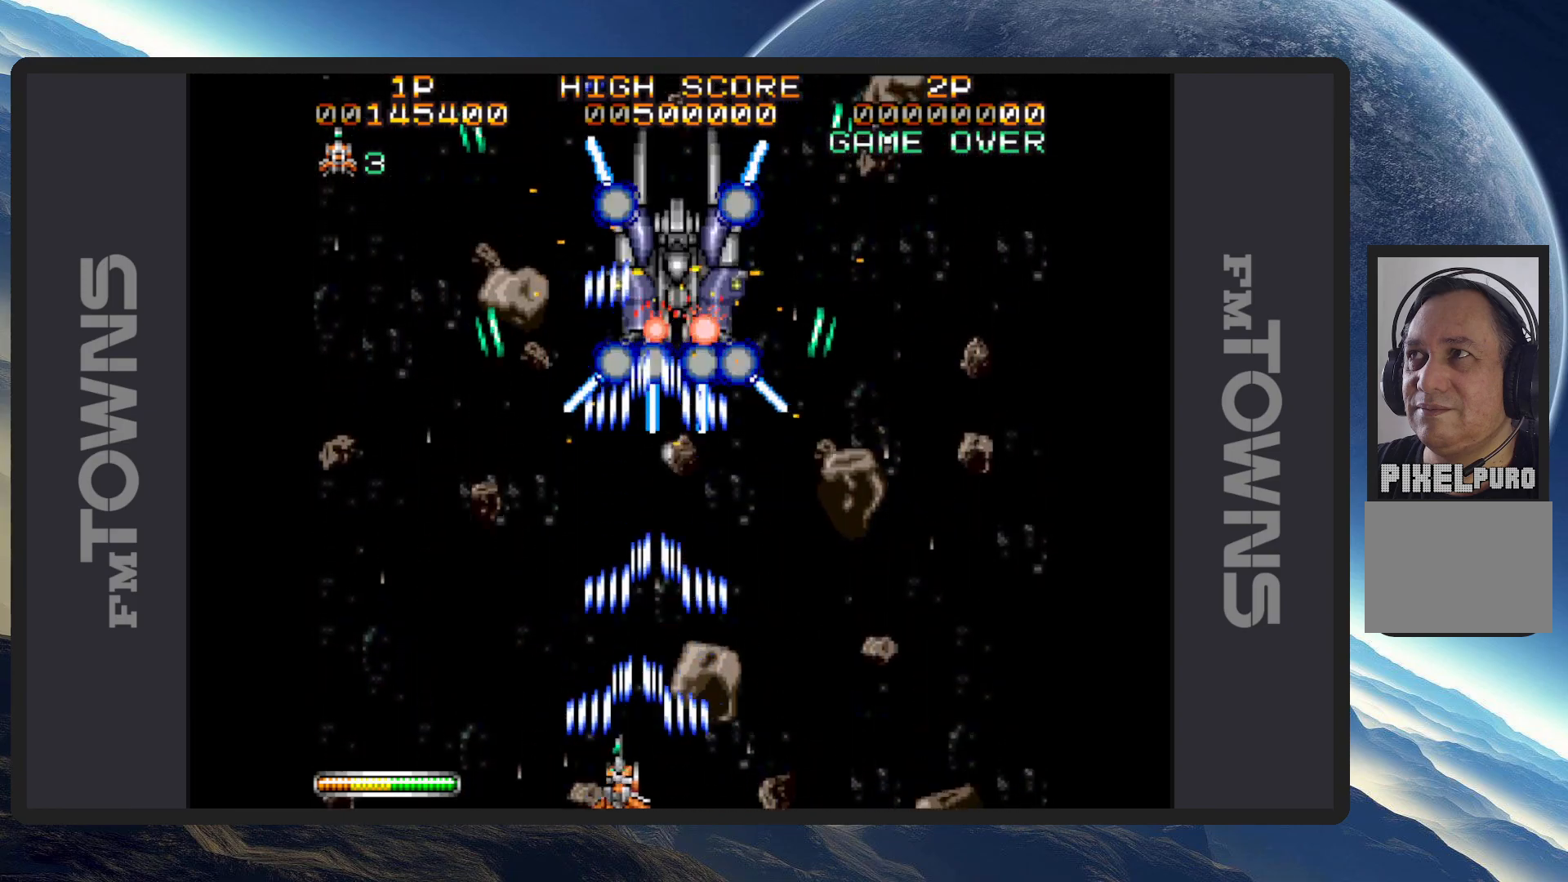
{"buttons": ["A", "DPAD_UP", "DPAD_LEFT"], "events": [[34, "A", "down"], [84, "A", "up"], [117, "A", "down"], [117, "DPAD_LEFT", "up"], [184, "A", "up"], [217, "A", "down"], [251, "A", "up"], [284, "DPAD_LEFT", "down"], [301, "A", "down"], [351, "A", "up"], [351, "DPAD_UP", "down"], [384, "A", "down"], [434, "A", "up"], [484, "A", "down"]]}
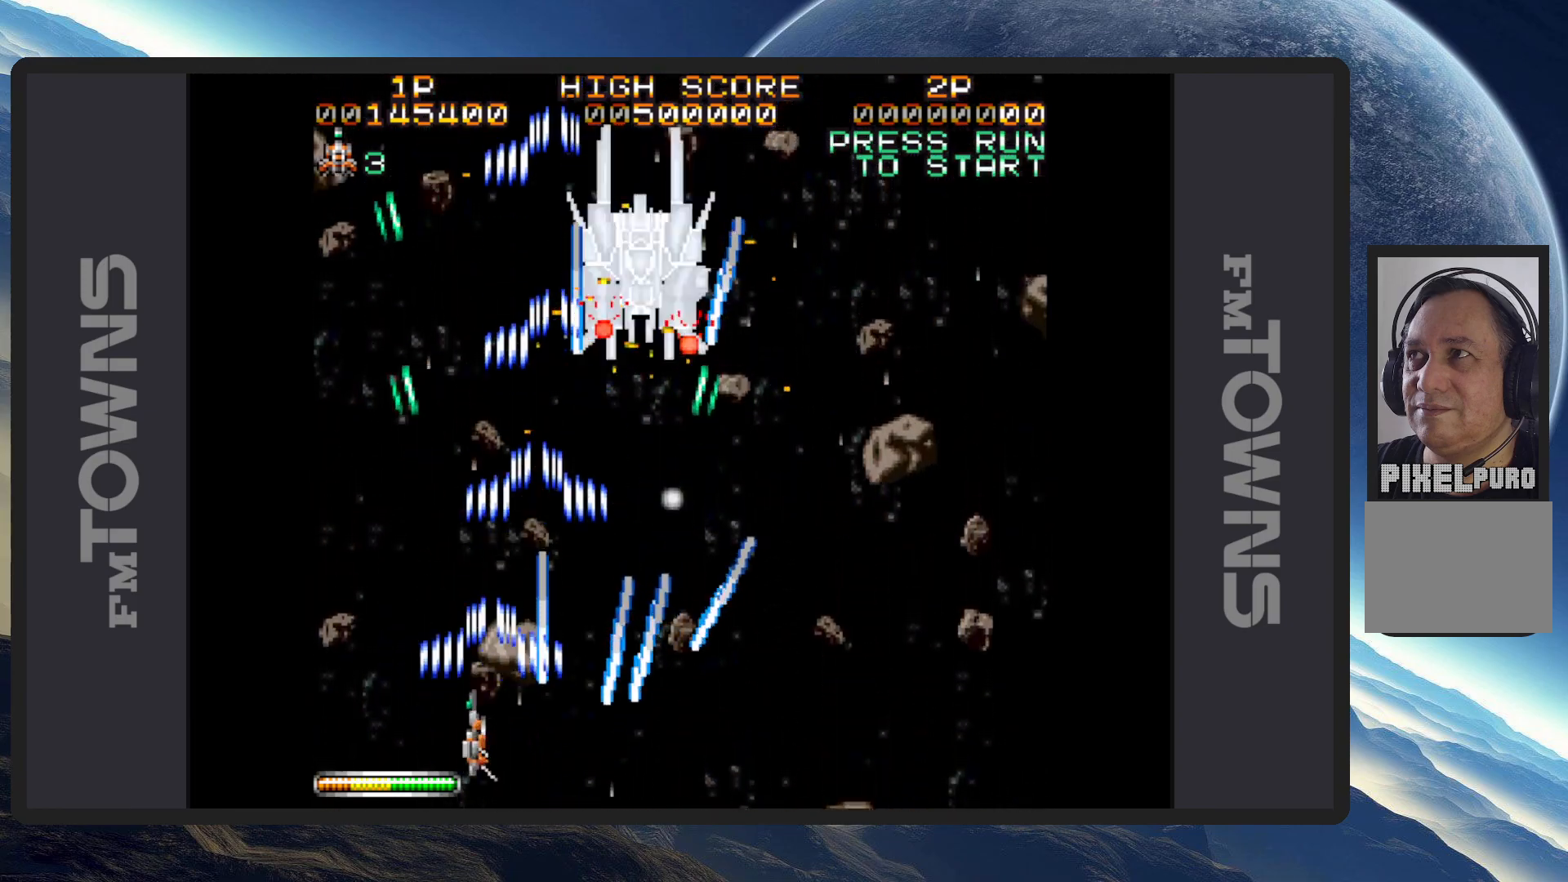
{"buttons": [], "events": [[33, "A", "up"], [66, "A", "down"], [117, "A", "up"], [133, "DPAD_LEFT", "up"], [150, "A", "down"], [200, "A", "up"], [250, "A", "down"], [267, "DPAD_RIGHT", "down"], [267, "DPAD_UP", "up"], [283, "A", "up"], [333, "A", "down"], [383, "A", "up"], [383, "DPAD_RIGHT", "up"], [417, "A", "down"], [484, "A", "up"]]}
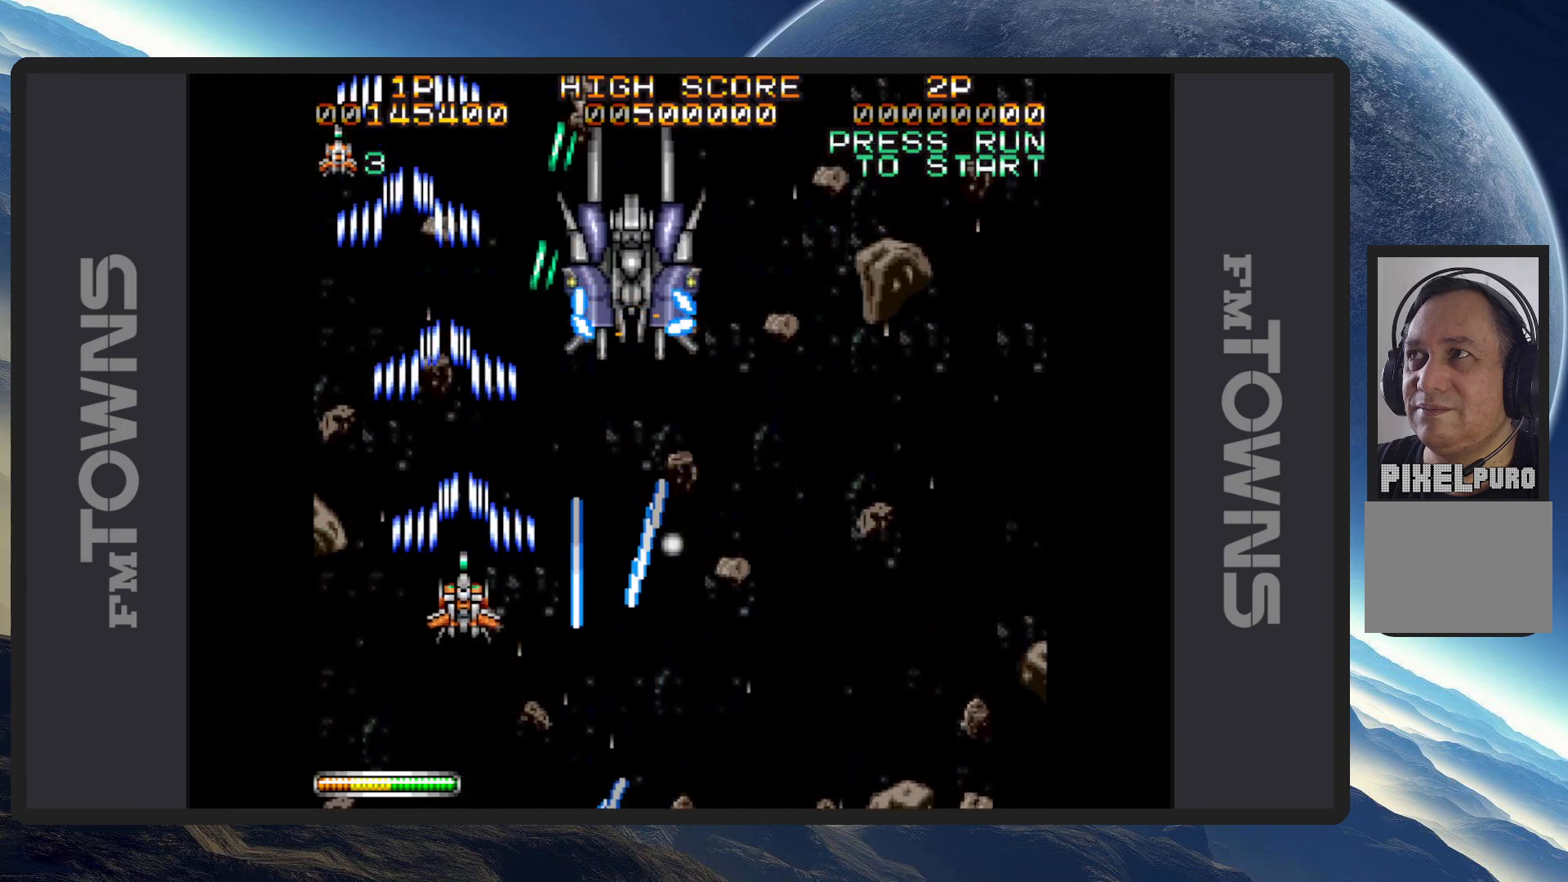
{"buttons": ["DPAD_DOWN", "DPAD_RIGHT"], "events": [[17, "A", "down"], [67, "A", "up"], [100, "A", "down"], [150, "A", "up"], [200, "A", "down"], [234, "A", "up"], [234, "DPAD_RIGHT", "down"], [301, "A", "down"], [301, "DPAD_DOWN", "down"], [334, "A", "up"], [367, "A", "down"], [417, "A", "up"], [467, "A", "down"], [501, "A", "up"]]}
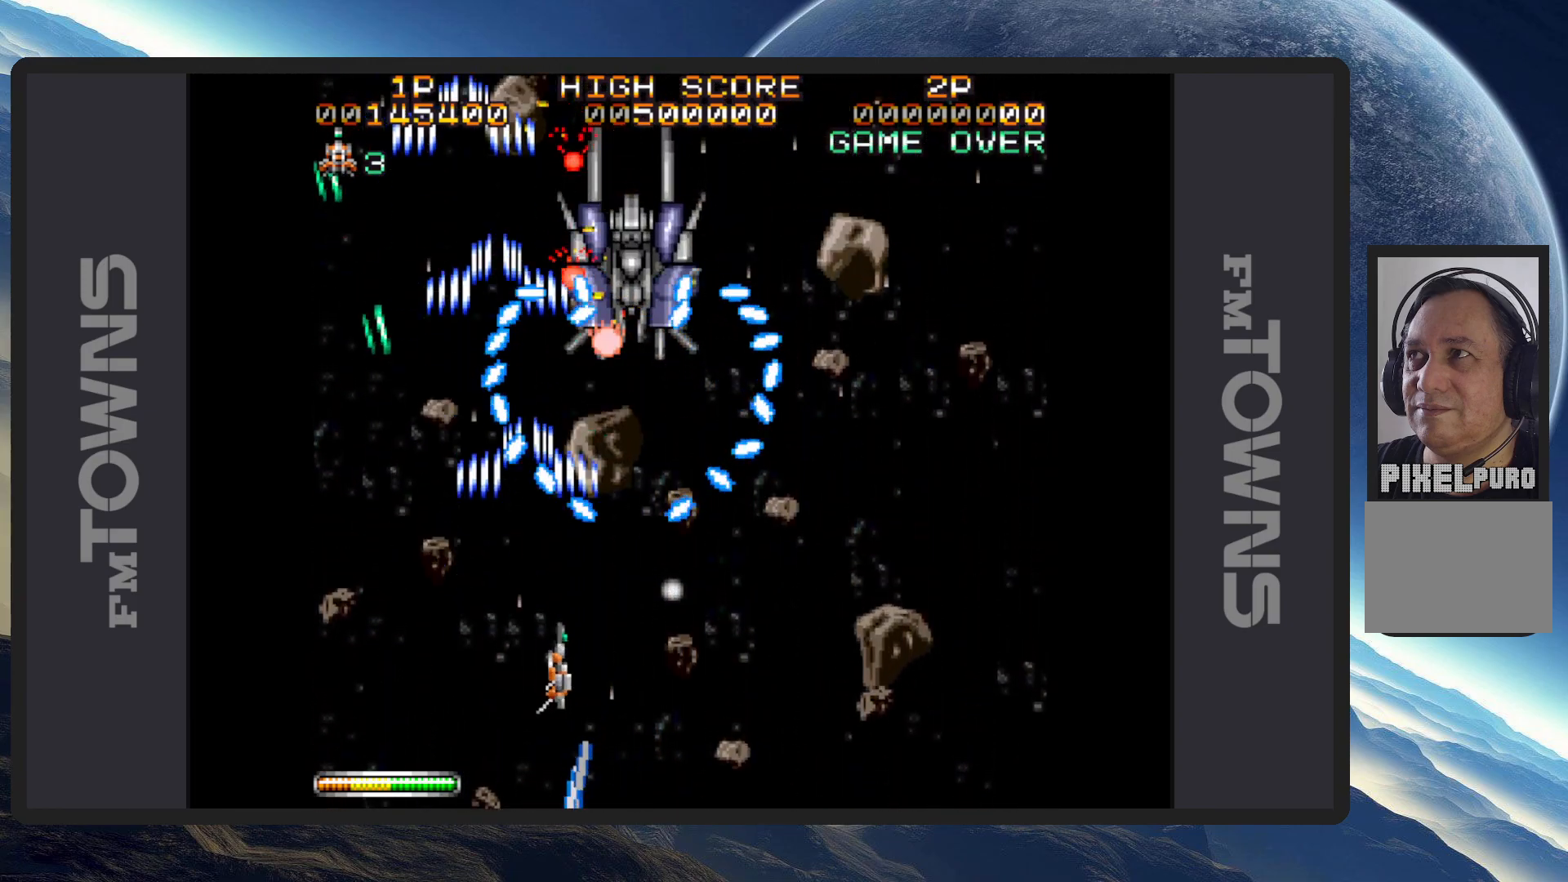
{"buttons": ["A"], "events": [[50, "A", "down"], [100, "A", "up"], [133, "A", "down"], [183, "A", "up"], [233, "A", "down"], [267, "A", "up"], [317, "A", "down"], [367, "A", "up"], [400, "A", "down"], [434, "DPAD_DOWN", "up"], [434, "DPAD_RIGHT", "up"], [450, "A", "up"], [500, "A", "down"]]}